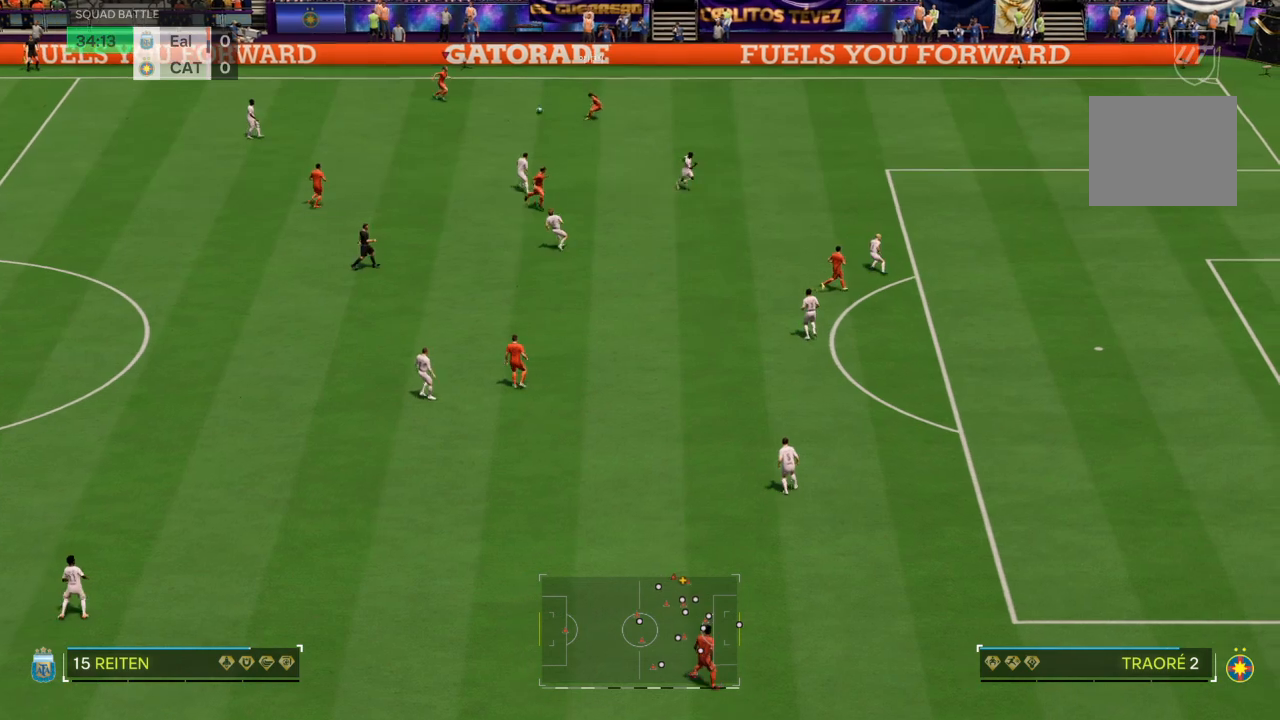
Gameplay with a controller (PlayStation layout); each line is a JSON object with the inputs held at the frame after it. "events" lists button and stick changes between this image and that frame as [ms after this image, input, new state], when the widget could be followed in between. Not read: L3 R3.
{"buttons": [], "left_stick": "right", "right_stick": "center", "events": [[67, "left_stick", "down"], [267, "left_stick", "down-right"], [367, "left_stick", "right"]]}
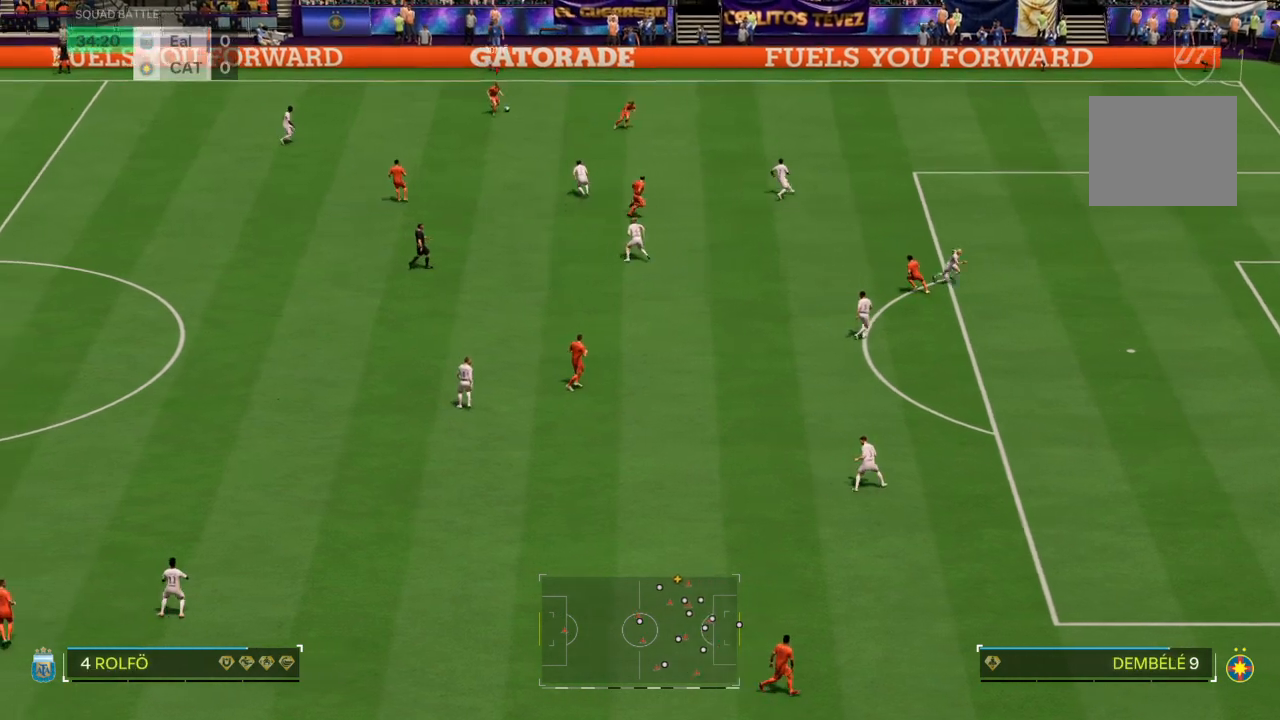
{"buttons": [], "left_stick": "right", "right_stick": "center", "events": []}
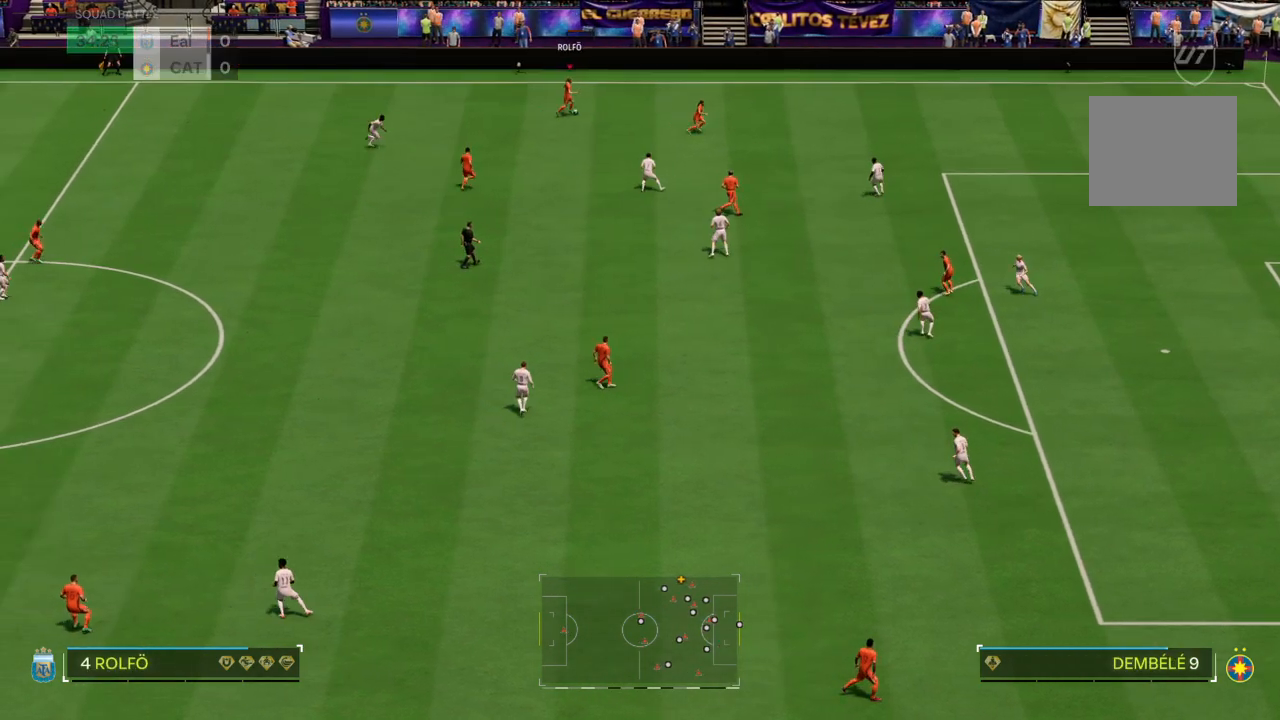
{"buttons": [], "left_stick": "right", "right_stick": "center", "events": [[401, "TRIANGLE", "down"], [467, "TRIANGLE", "up"]]}
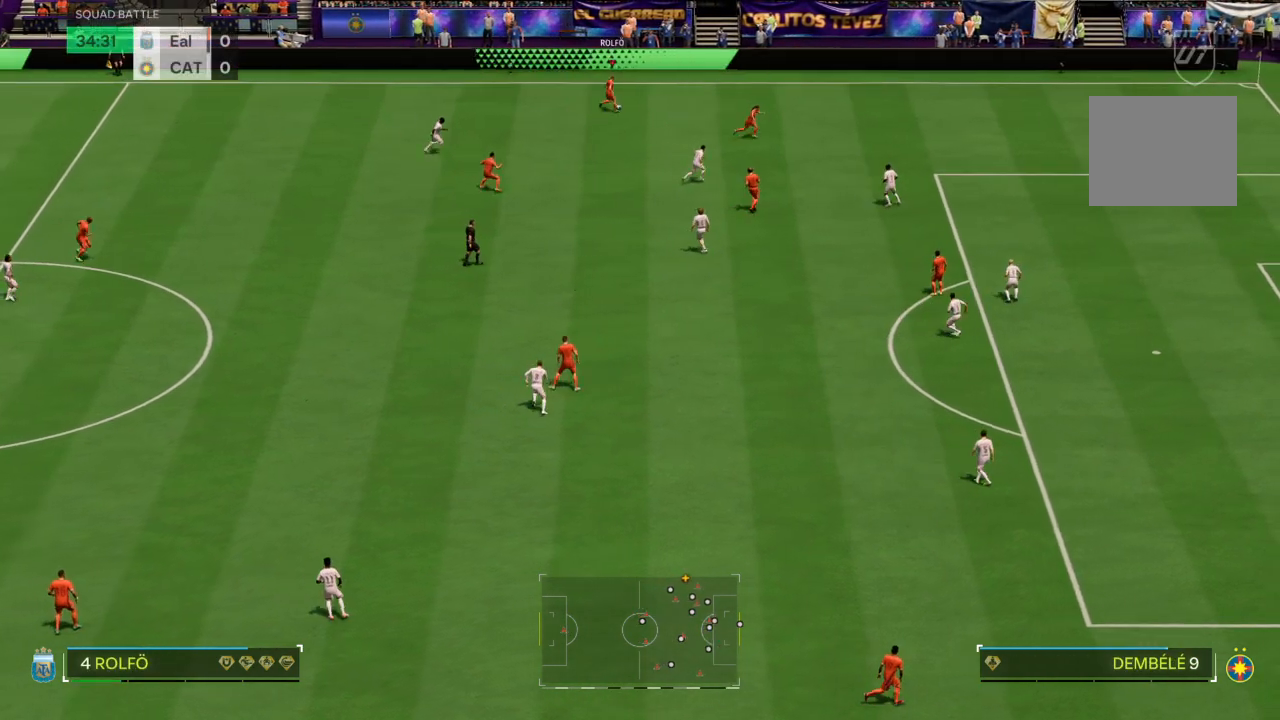
{"buttons": ["R2"], "left_stick": "right", "right_stick": "center", "events": [[233, "R2", "down"]]}
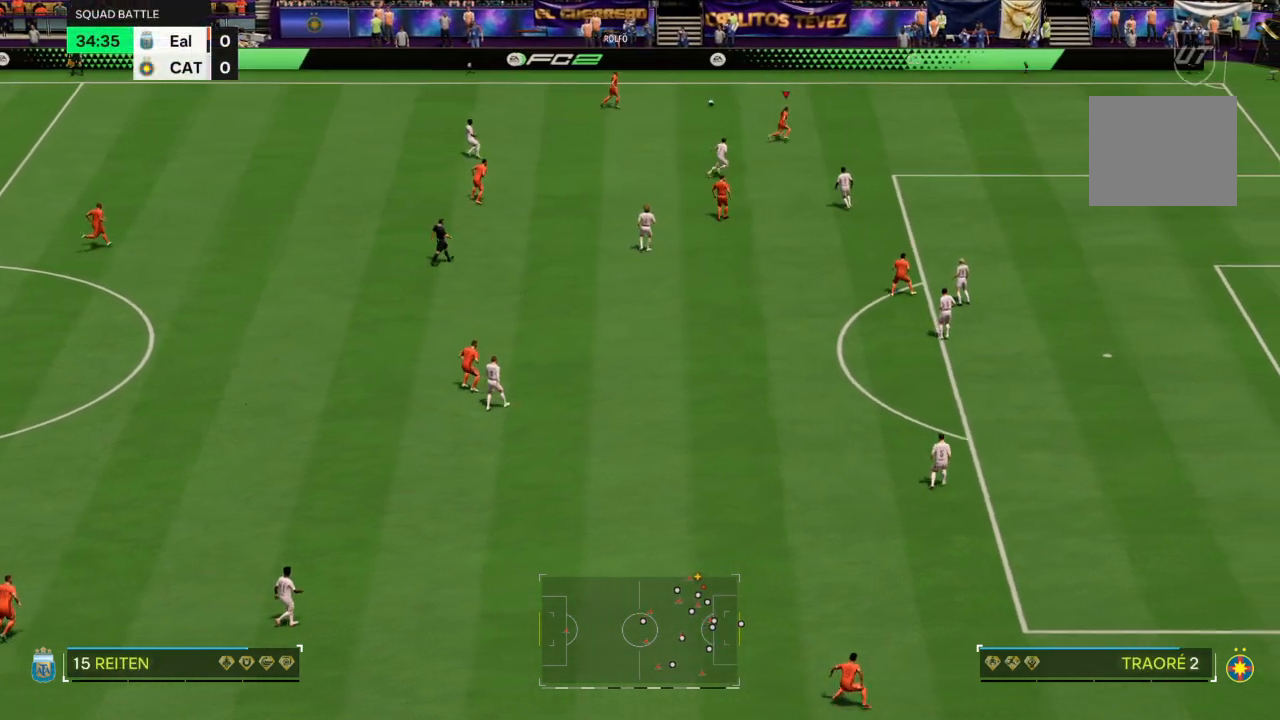
{"buttons": ["R2"], "left_stick": "down-right", "right_stick": "center", "events": [[501, "left_stick", "down-right"]]}
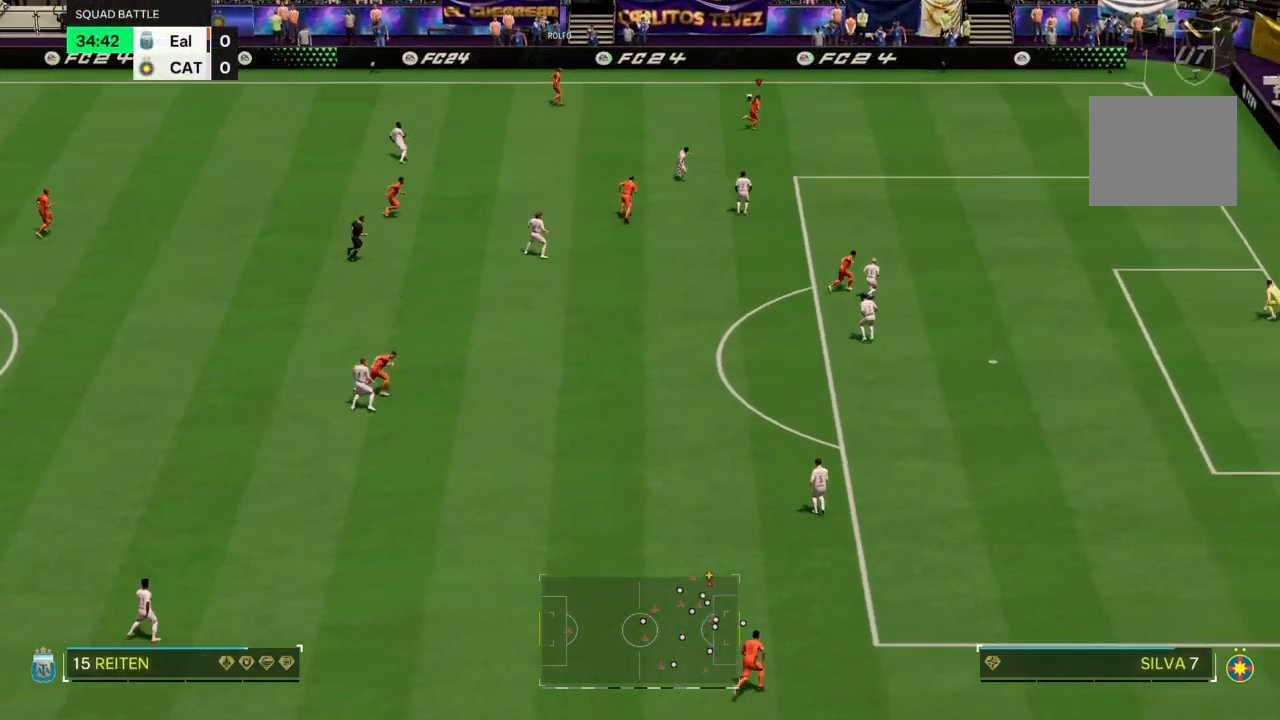
{"buttons": ["R2"], "left_stick": "down-right", "right_stick": "center", "events": []}
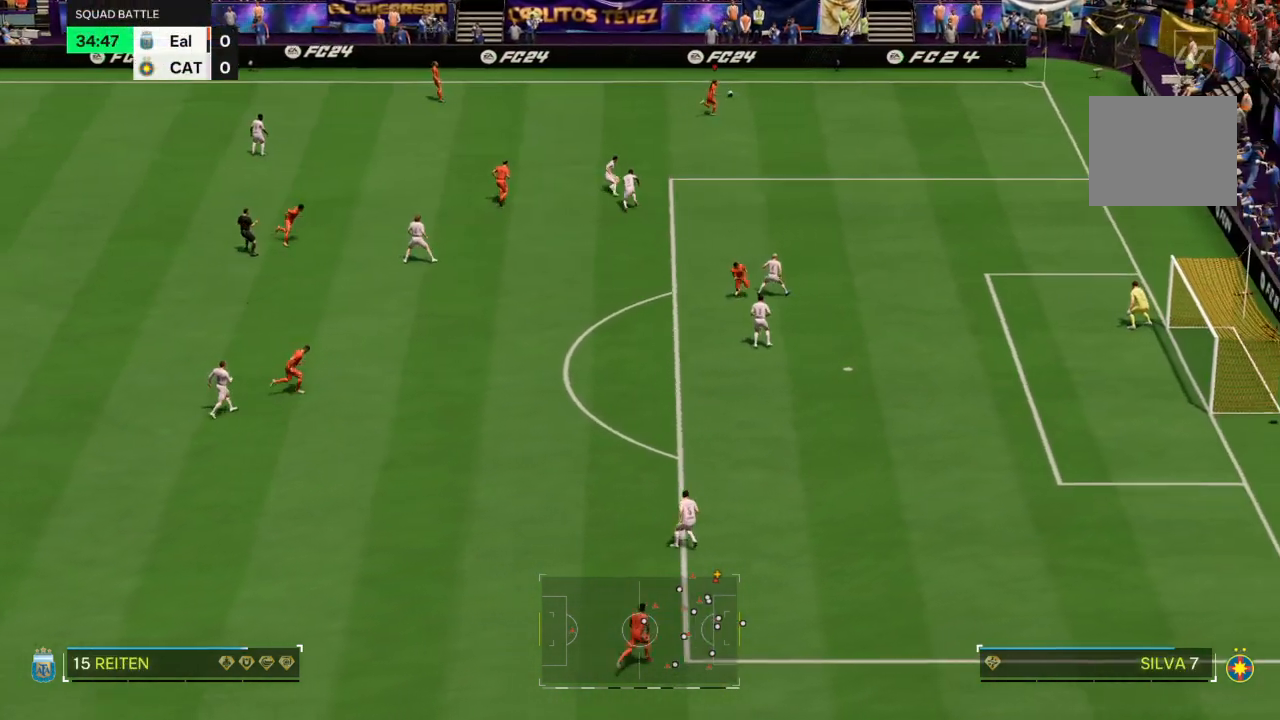
{"buttons": [], "left_stick": "down", "right_stick": "center", "events": [[67, "R2", "up"], [100, "left_stick", "center"], [334, "left_stick", "down"], [334, "right_stick", "down"], [467, "right_stick", "center"]]}
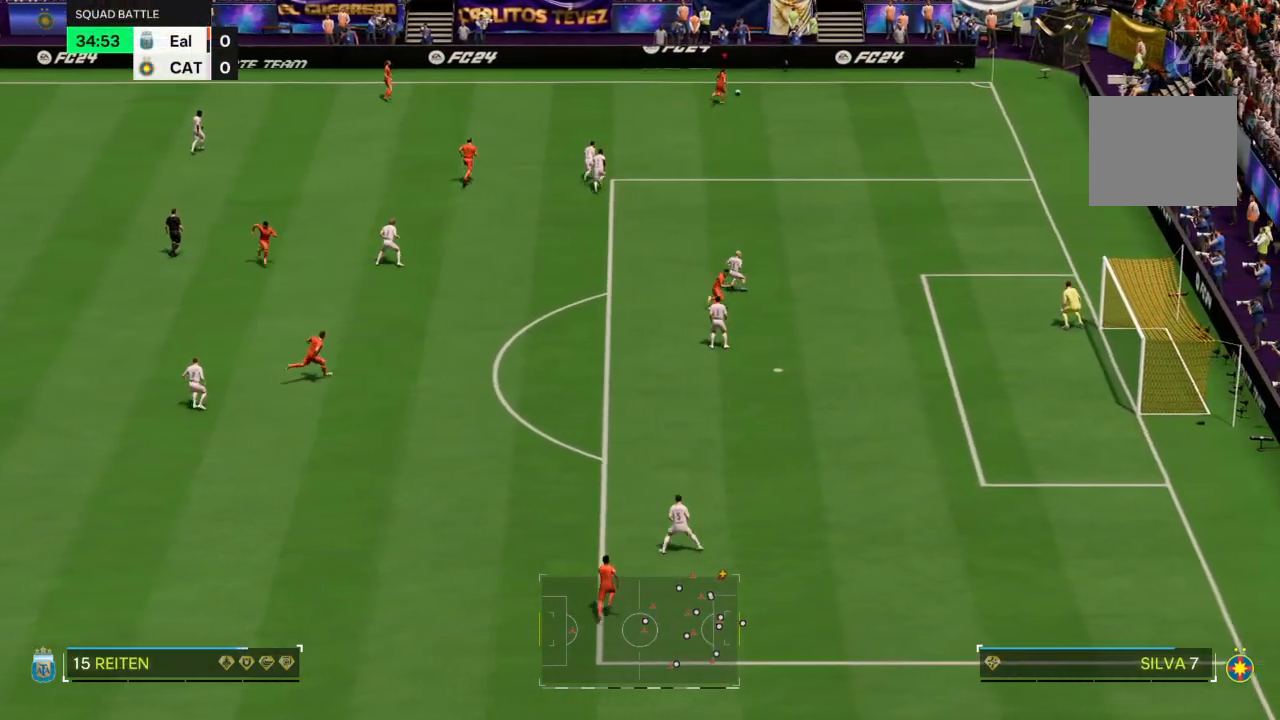
{"buttons": [], "left_stick": "down", "right_stick": "center", "events": [[134, "left_stick", "down-right"], [367, "left_stick", "down"]]}